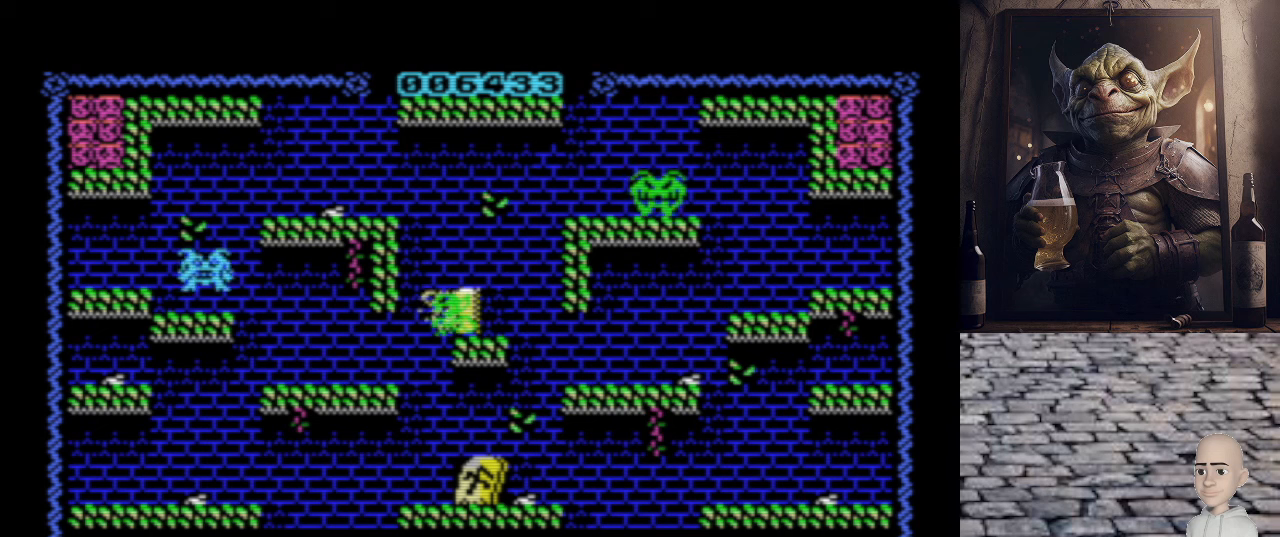
Gameplay with keyboard; each line is a JSON object with the keys held at the frame after it. "events" lists presses ("down") and releases ("up") of ".", "/", "0", "1", "2", "3", "4", "5", "6", "7", "8", "9", "a", "alt_l", "alt_r", "b", "backslash", "backspace", "c", "caps_lock", "comma", "ctrl_l", "ctrl_r", "d", "e", "equals", "escape", "f", "f1", "f10", "f11", "f12", "f2", "f3", "f4", "f5", "f6", "f7", "f8", "f9", "g", "h", "i", "j", "k", "l", "lbracket", "m", "minus", "n", "o", "p", "q", "quote", "r", "rbracket", "return", "s", "semicolon", "shift_l", "shift_r", "space", "super", "t", "tab", "tilde", "u", "v", "w", "x", "y" and "z" between this image and that frame as [ms after this image, input, new state], when the widget could be followed in between. No other keys are recorded. Mouse input is not recorded.
{"keys": [], "events": [[20, "p", "down"], [140, "p", "up"]]}
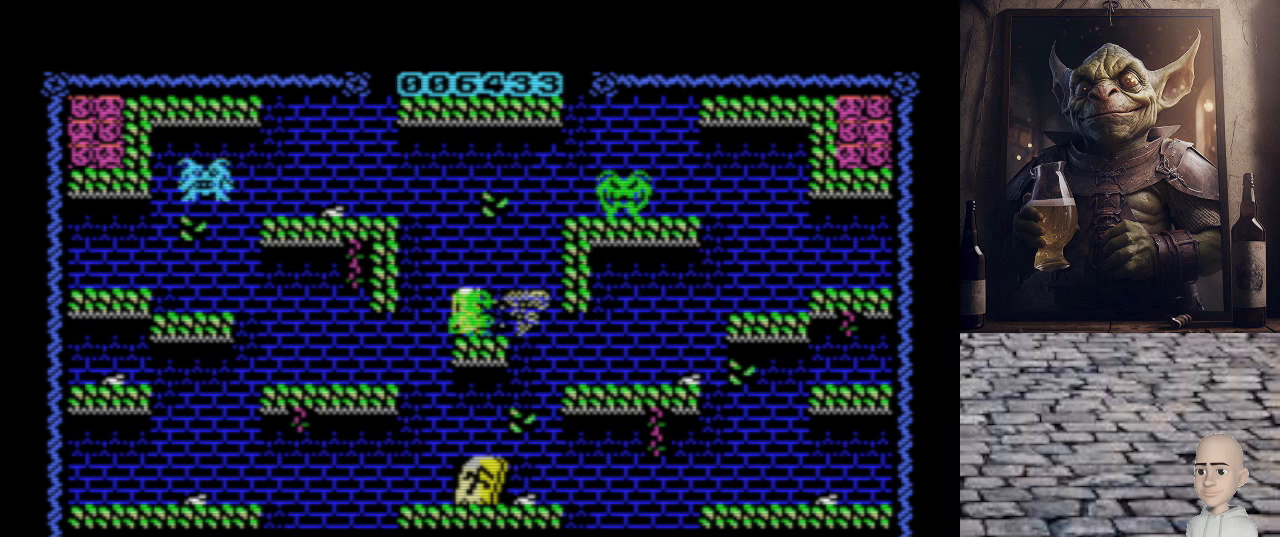
{"keys": [], "events": []}
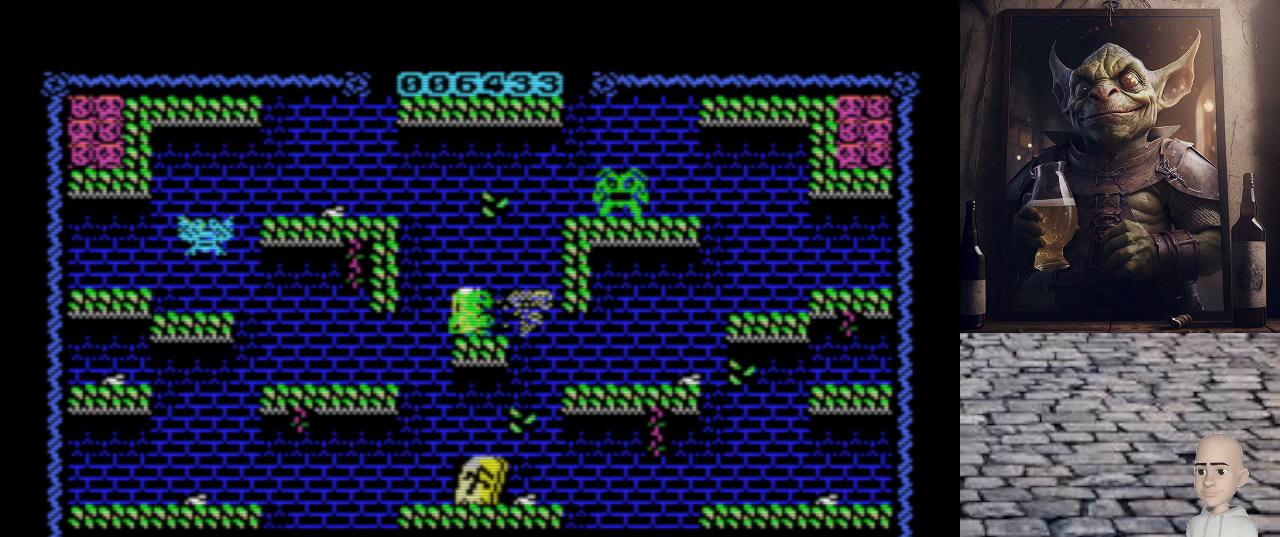
{"keys": [], "events": [[60, "p", "down"], [220, "p", "up"]]}
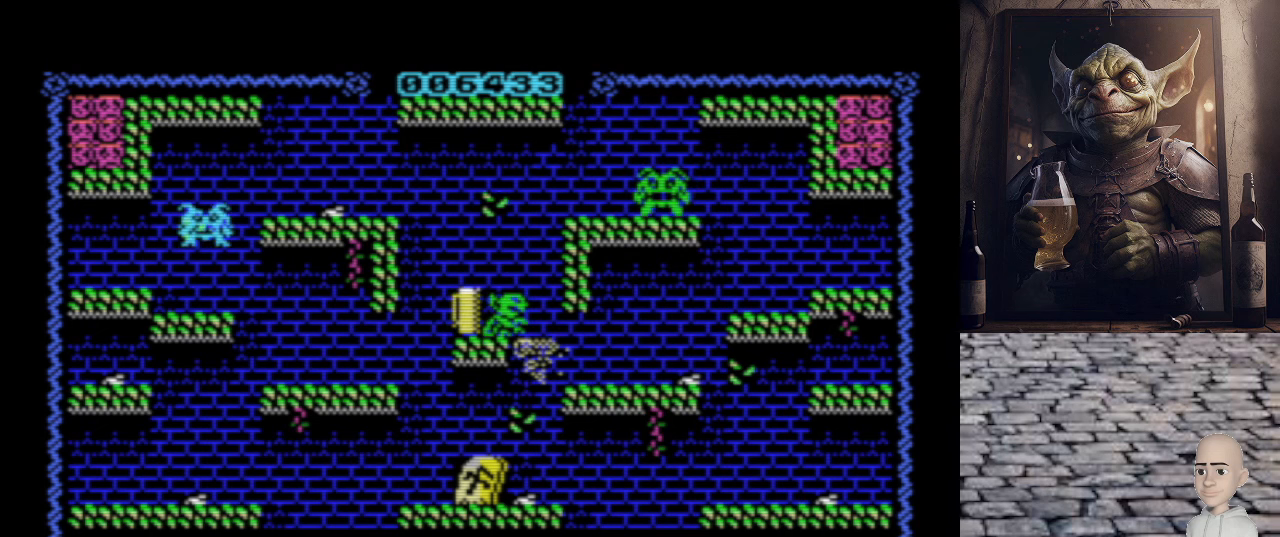
{"keys": ["o"], "events": [[140, "o", "down"]]}
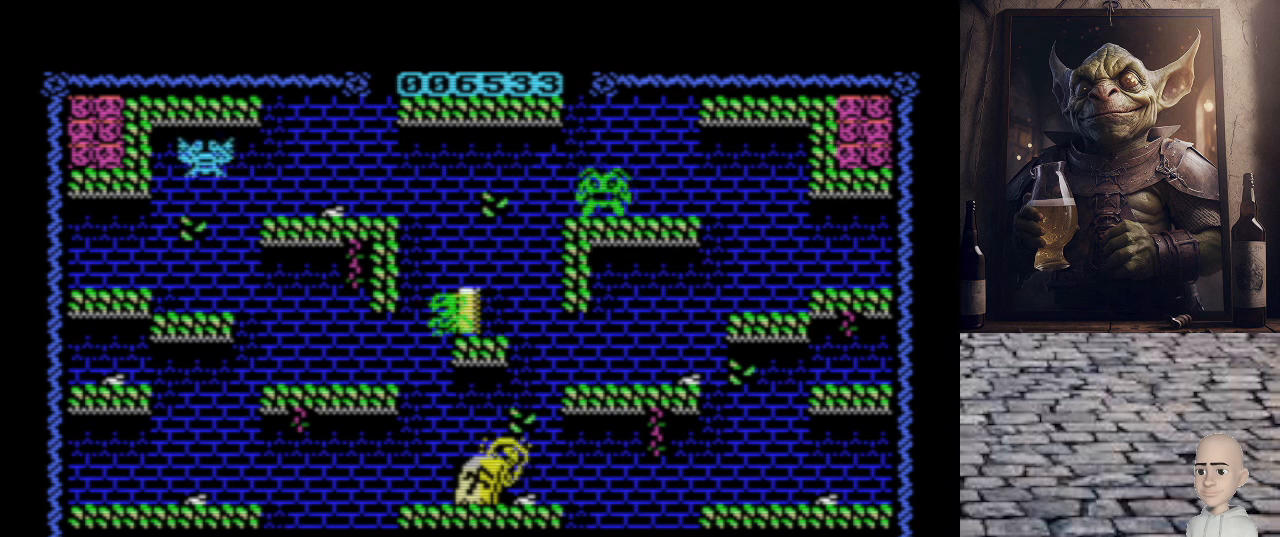
{"keys": ["o"], "events": [[20, "o", "up"], [460, "o", "down"]]}
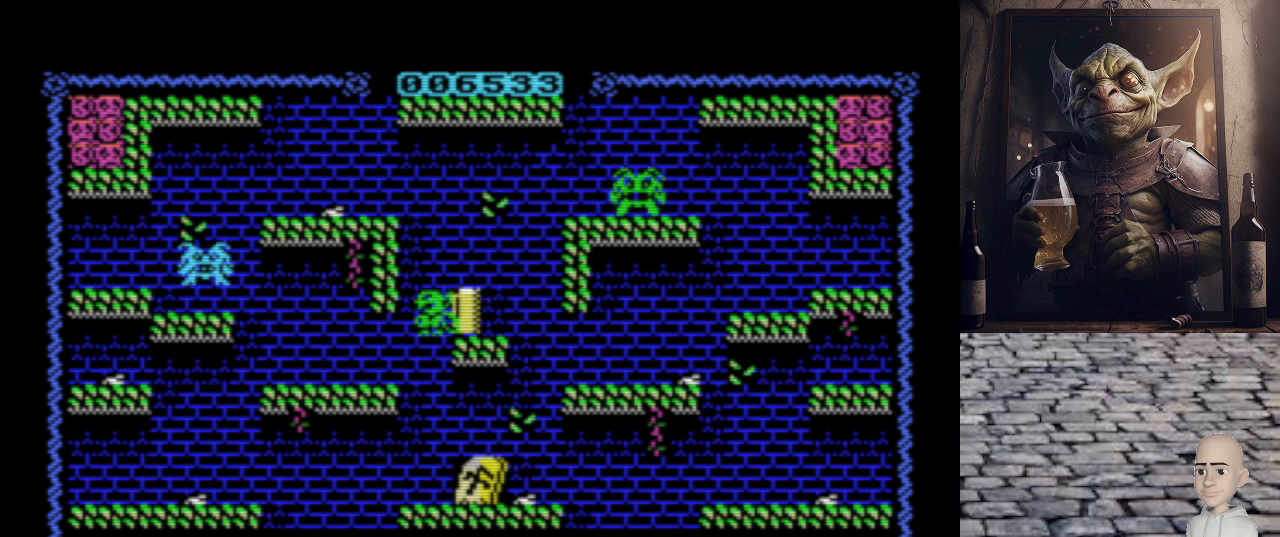
{"keys": [], "events": [[260, "o", "up"]]}
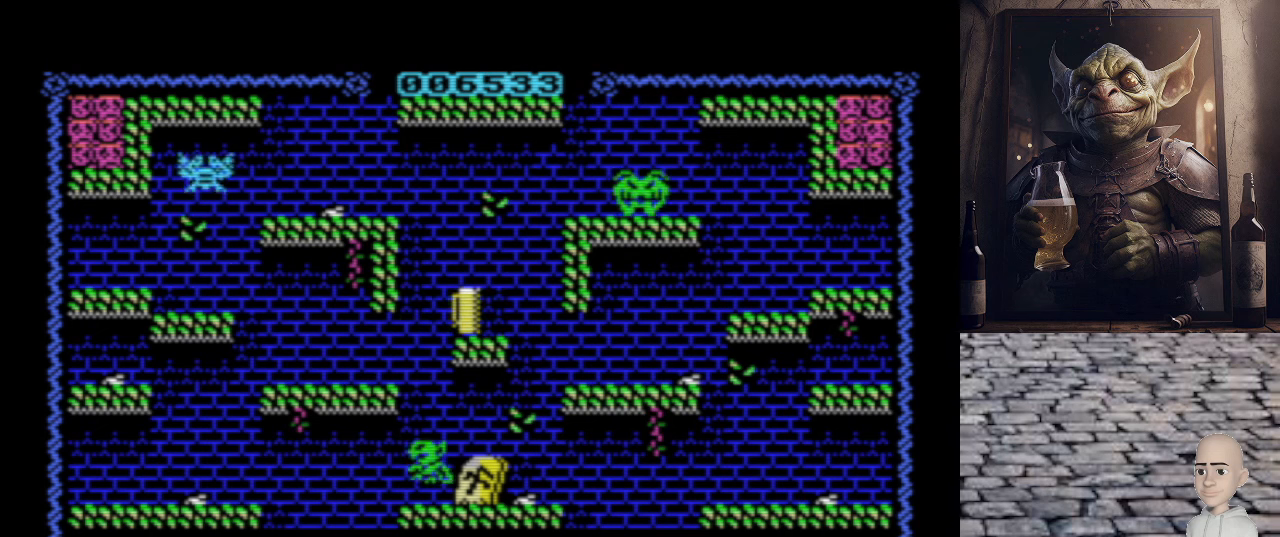
{"keys": [], "events": []}
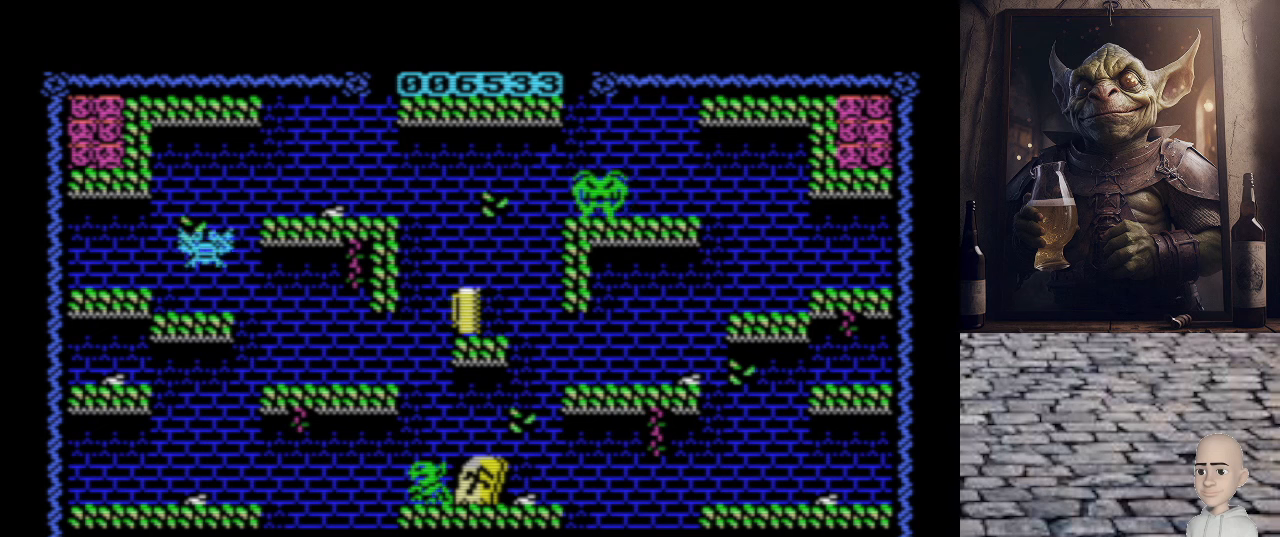
{"keys": ["o"], "events": [[140, "o", "down"], [400, "o", "up"], [460, "o", "down"]]}
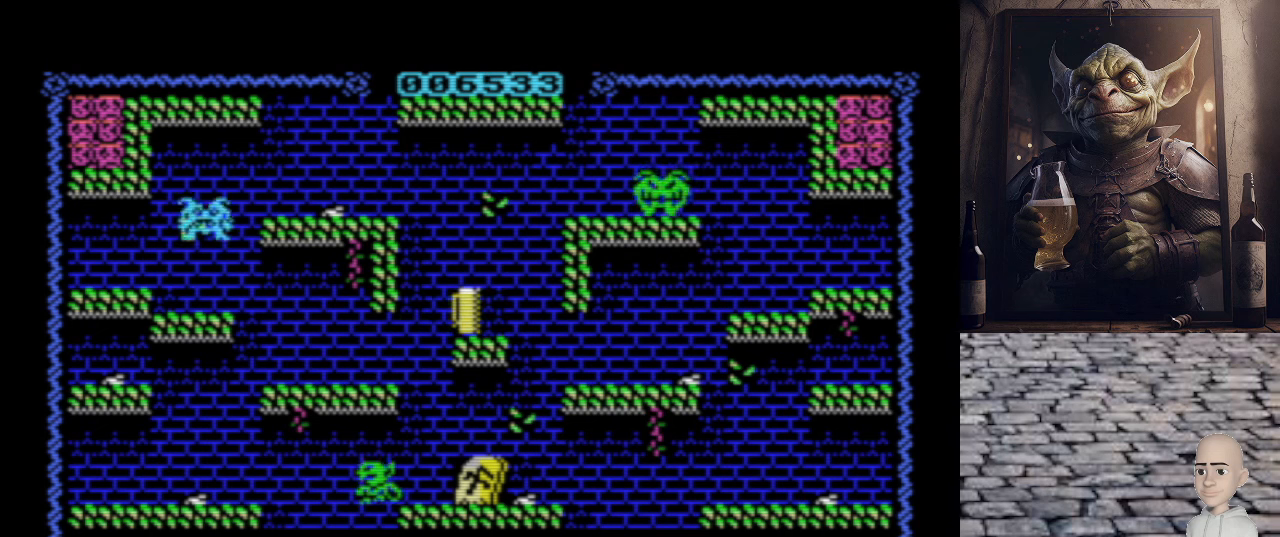
{"keys": [], "events": [[100, "o", "up"]]}
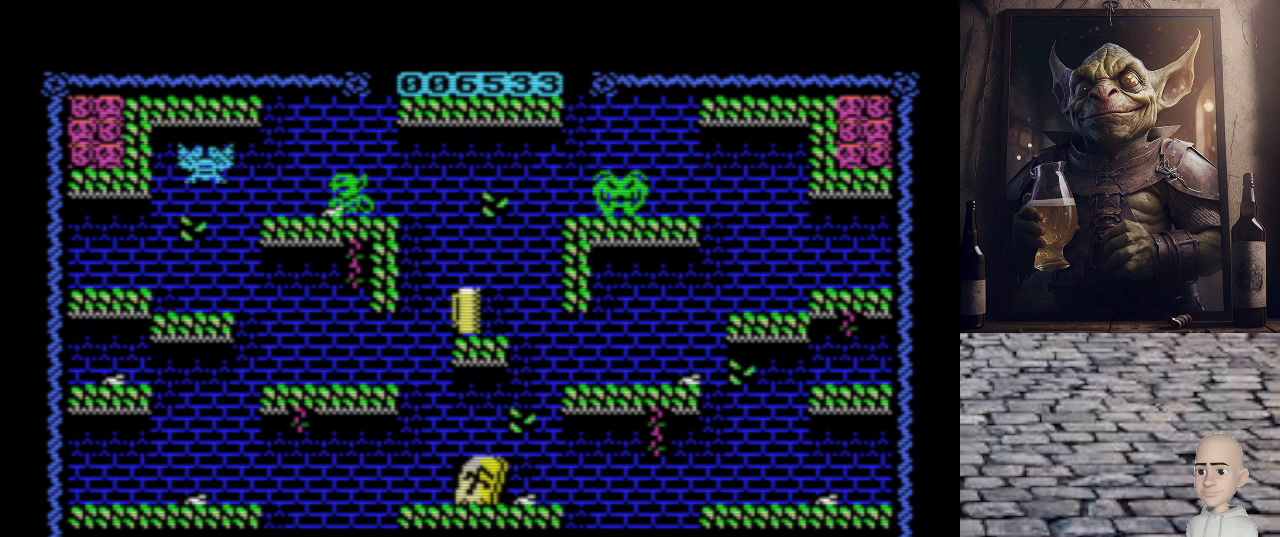
{"keys": [], "events": [[60, "p", "down"], [180, "p", "up"], [180, "space", "down"], [320, "space", "up"]]}
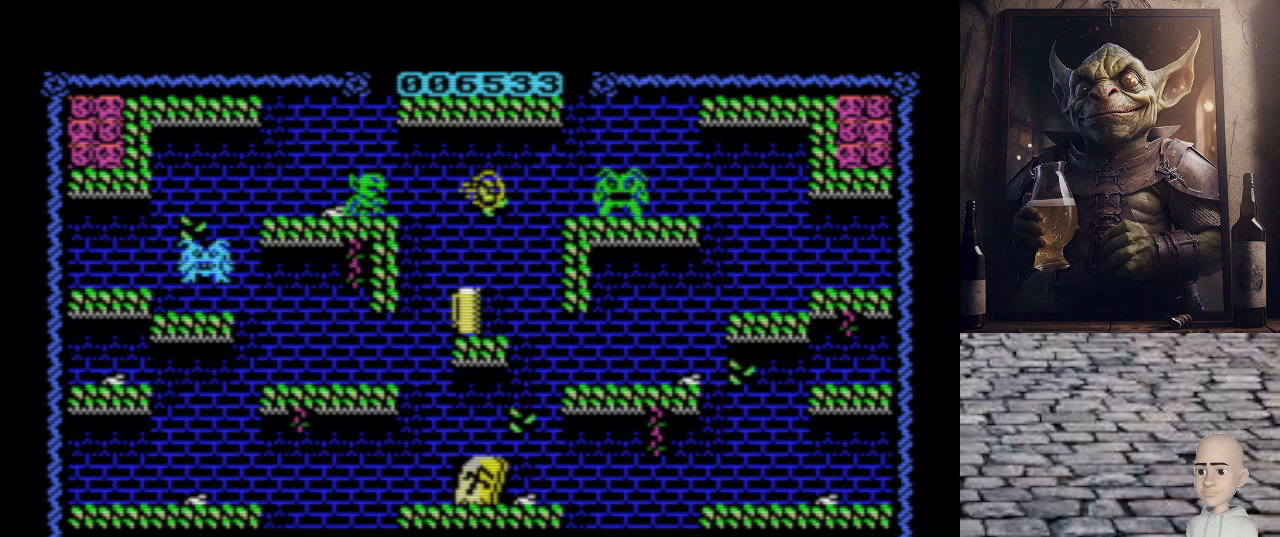
{"keys": ["p"], "events": [[400, "p", "down"]]}
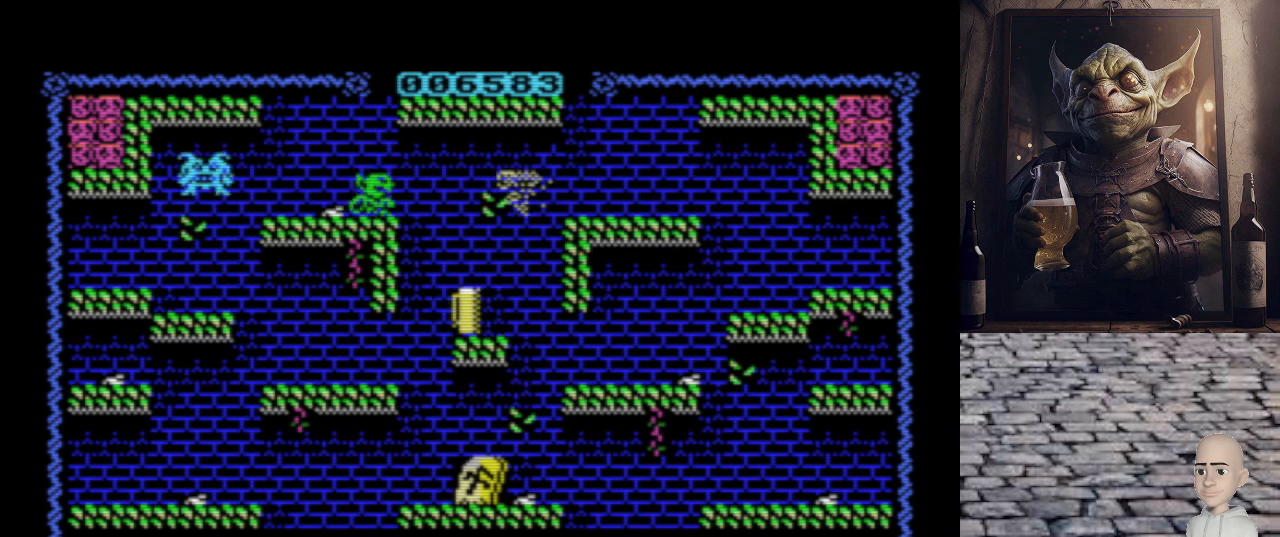
{"keys": ["p"], "events": []}
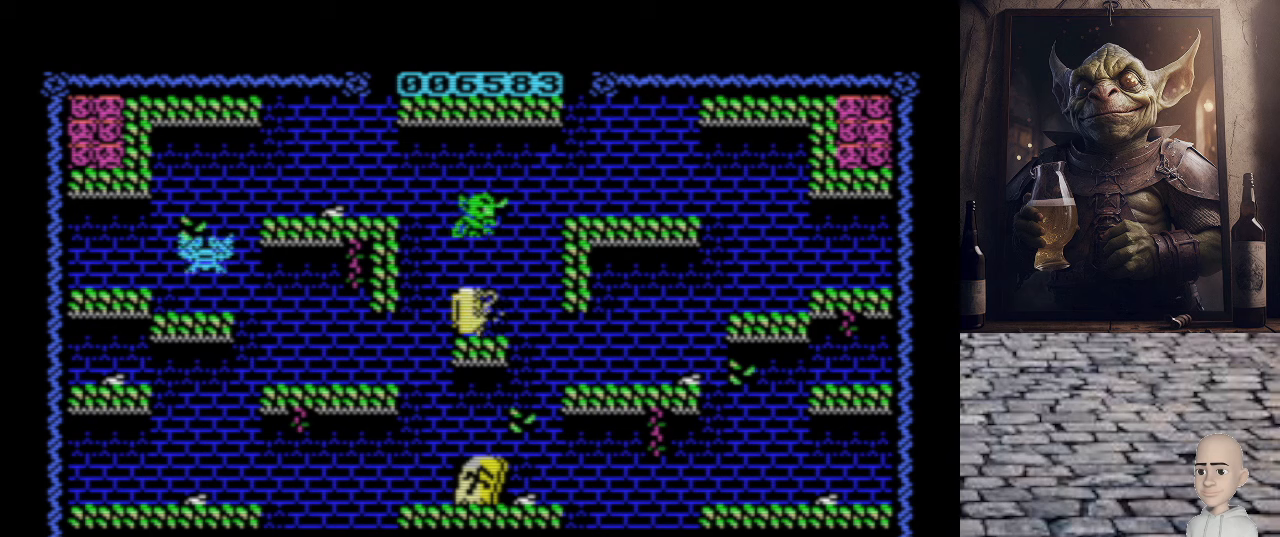
{"keys": ["o"], "events": [[20, "p", "up"], [200, "o", "down"]]}
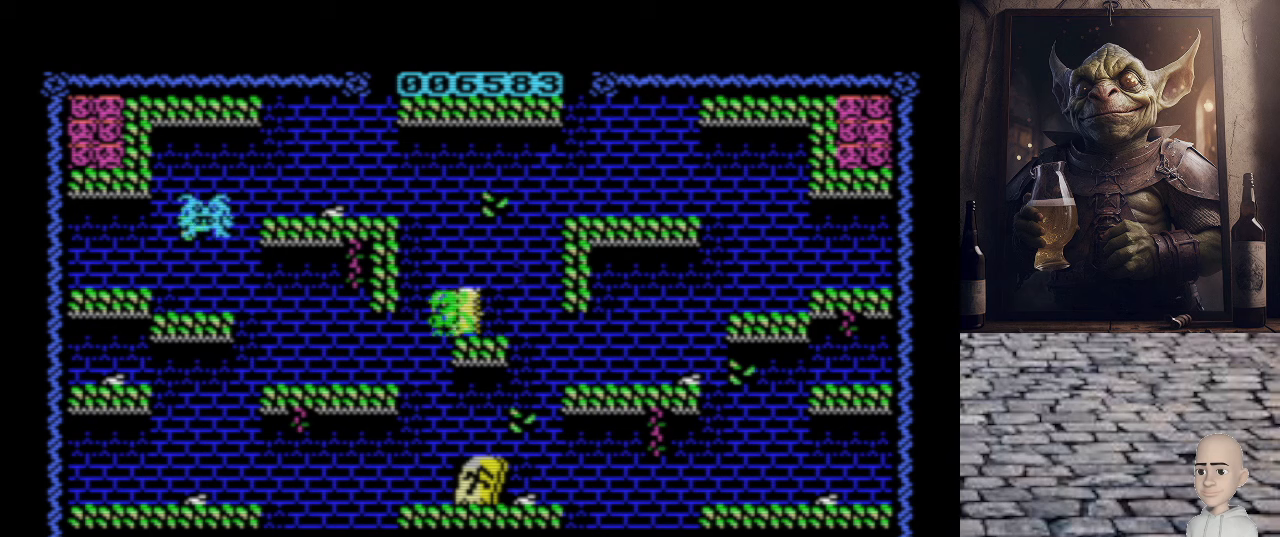
{"keys": ["o"], "events": [[60, "q", "down"], [320, "q", "up"]]}
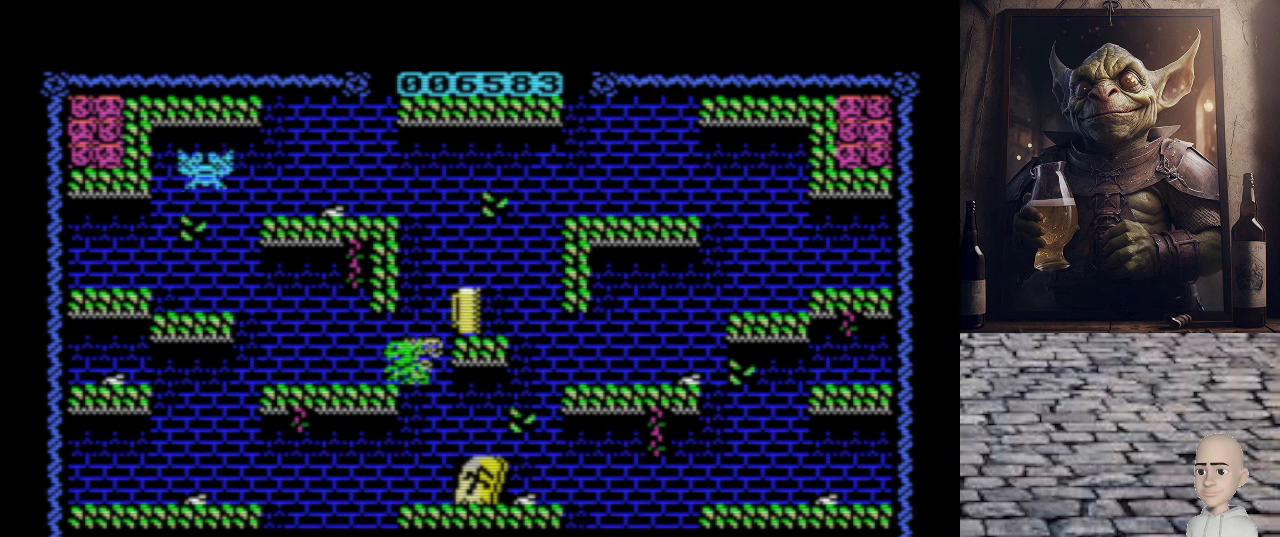
{"keys": [], "events": [[240, "o", "up"]]}
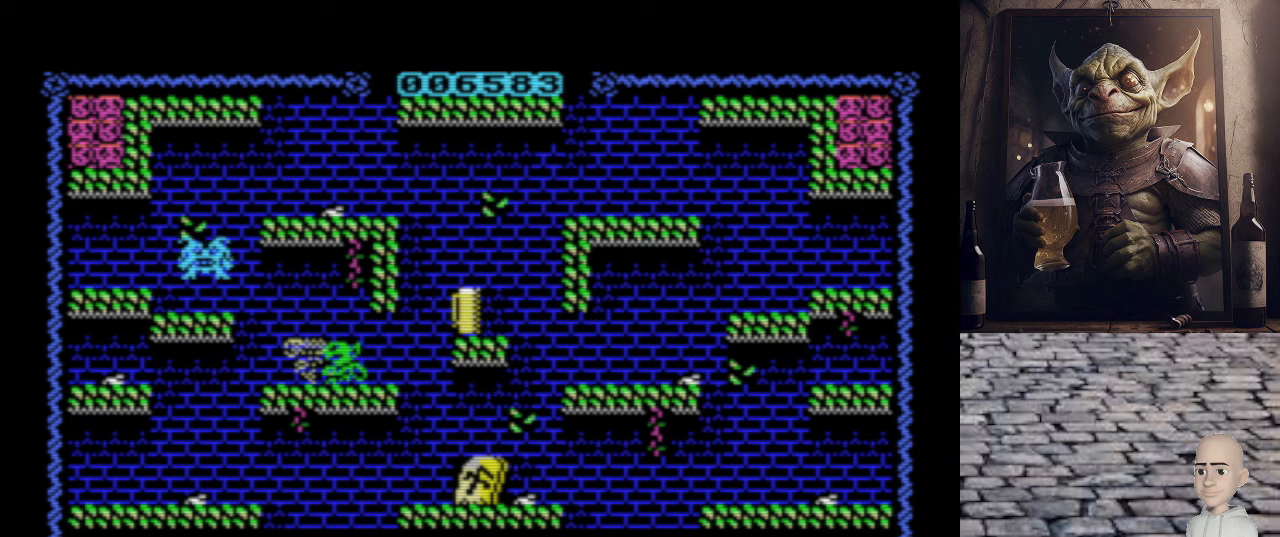
{"keys": ["p", "q"], "events": [[180, "p", "down"], [460, "q", "down"]]}
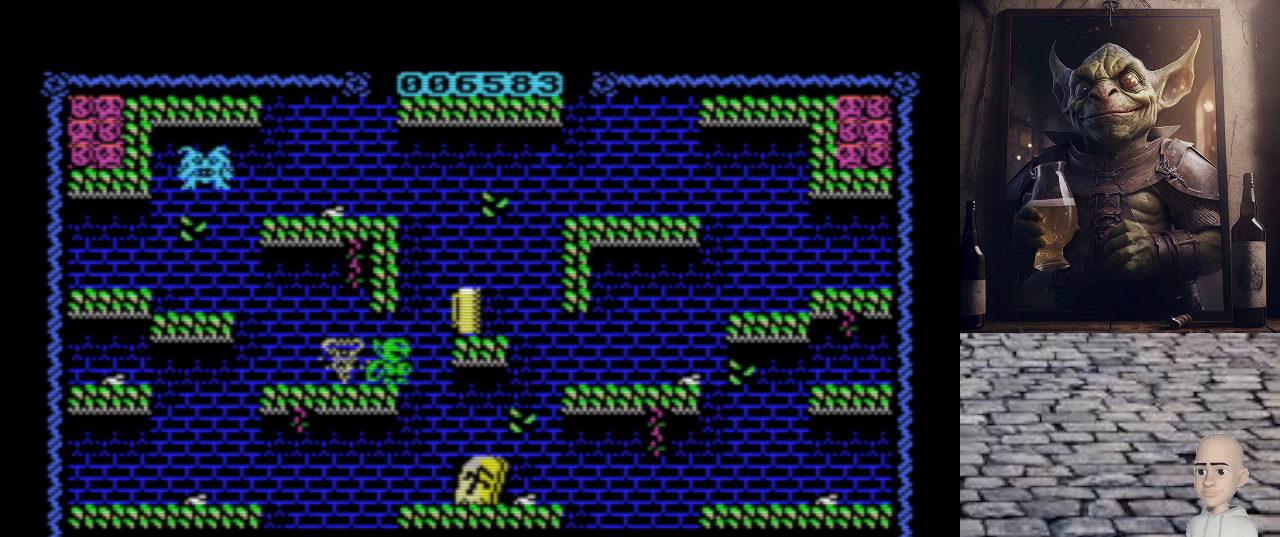
{"keys": ["p"], "events": [[400, "q", "up"]]}
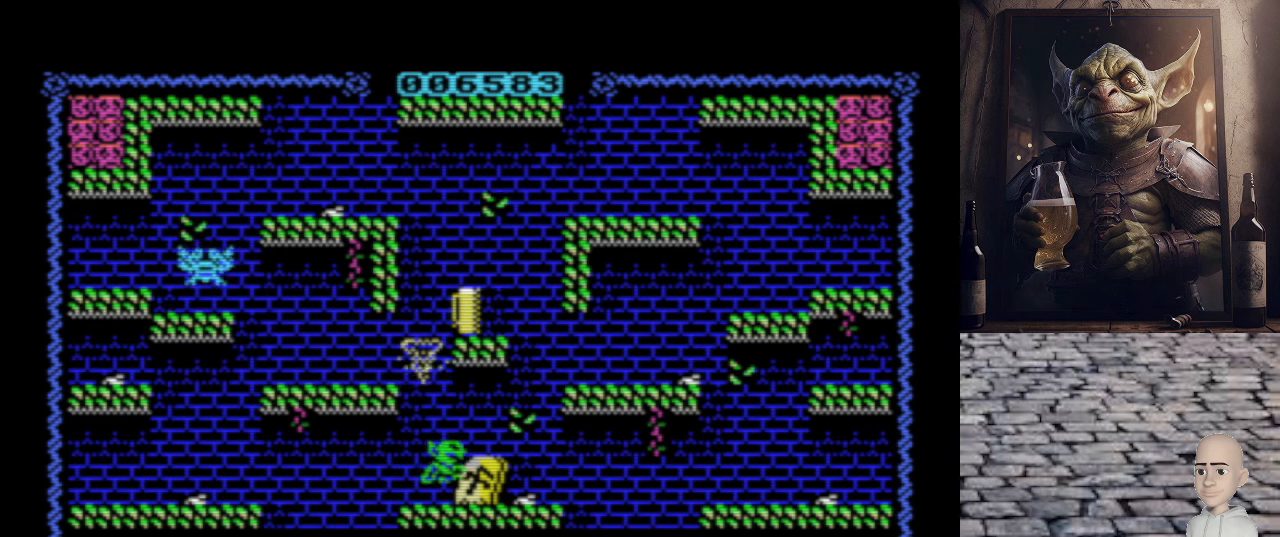
{"keys": ["o"], "events": [[320, "p", "up"], [420, "o", "down"]]}
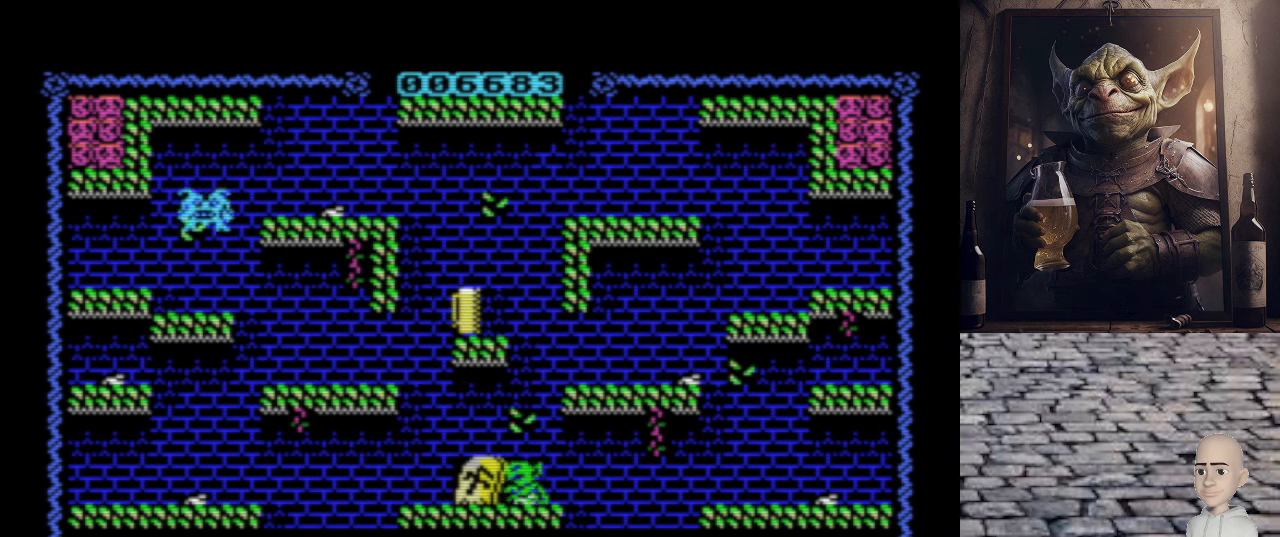
{"keys": ["o"], "events": []}
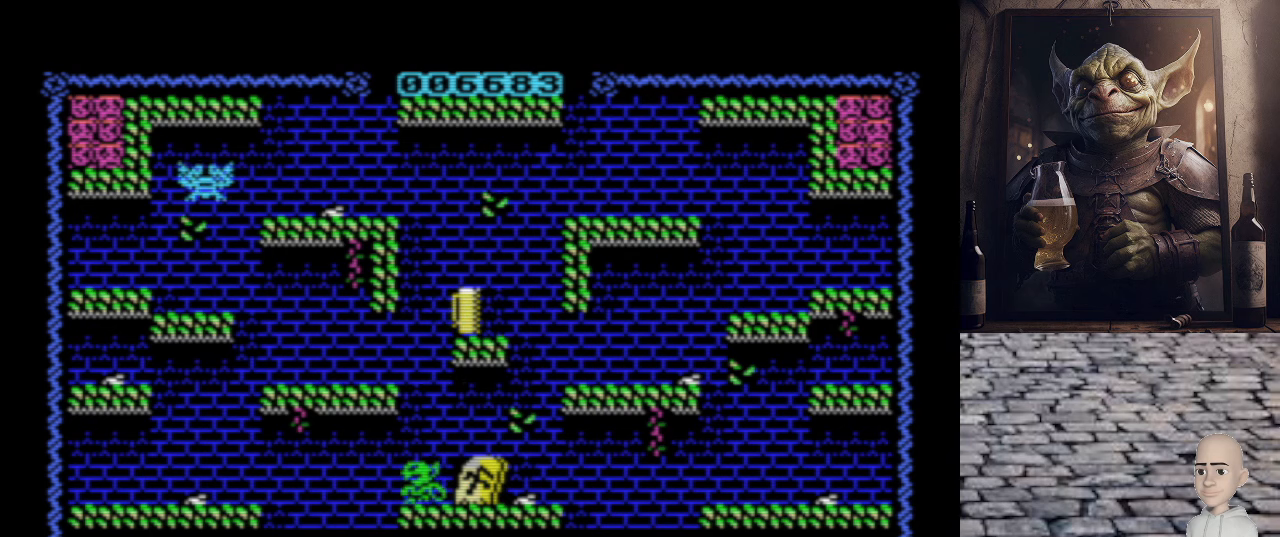
{"keys": [], "events": [[340, "o", "up"]]}
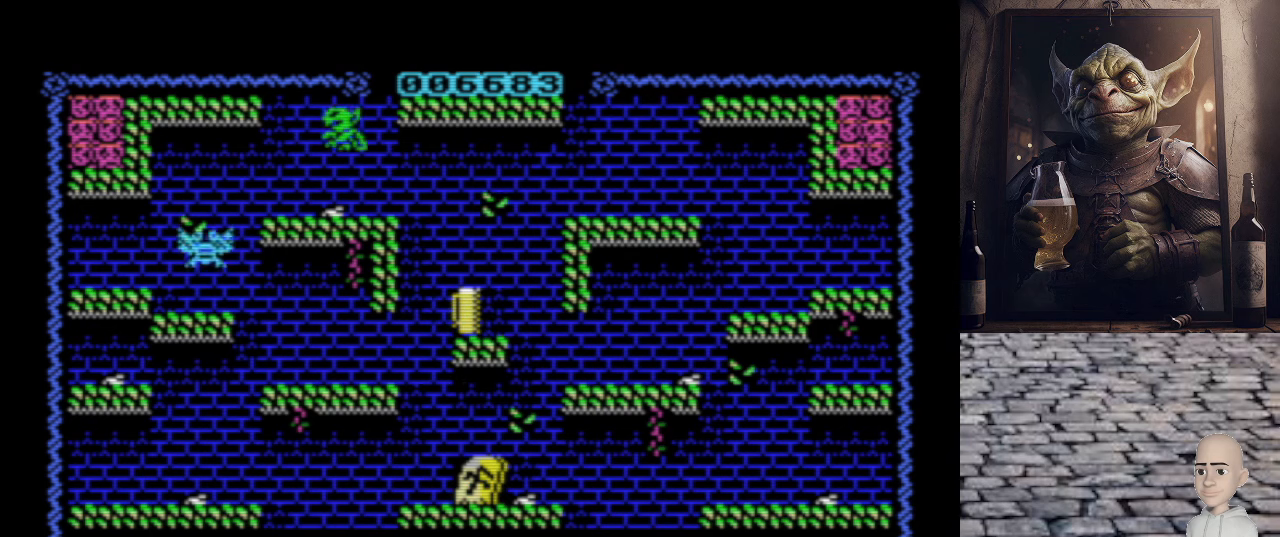
{"keys": [], "events": [[280, "space", "down"], [400, "space", "up"]]}
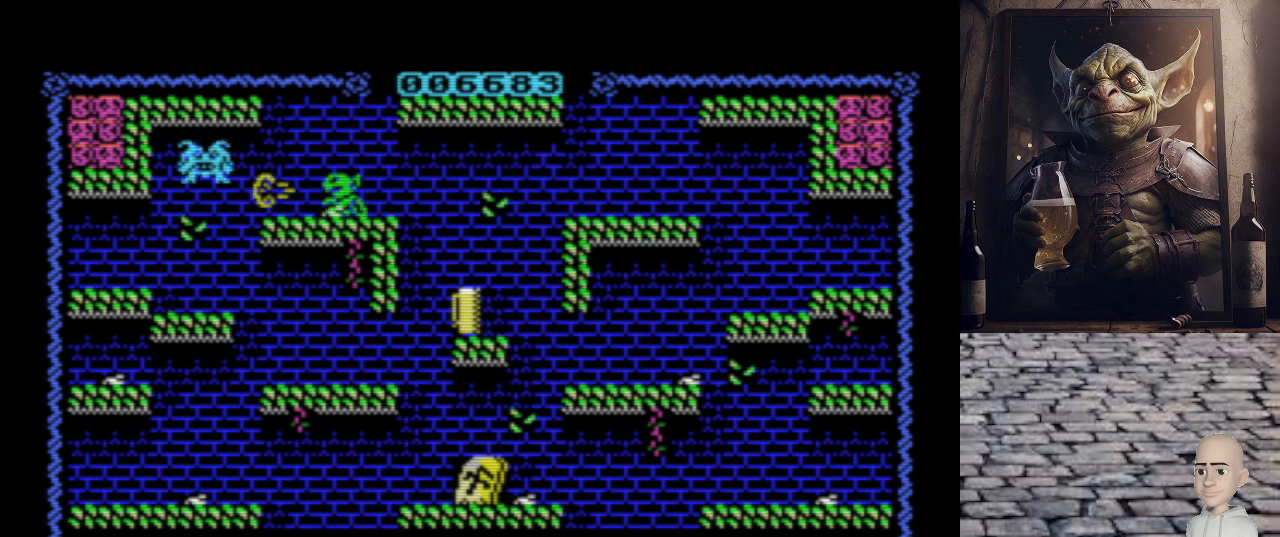
{"keys": [], "events": []}
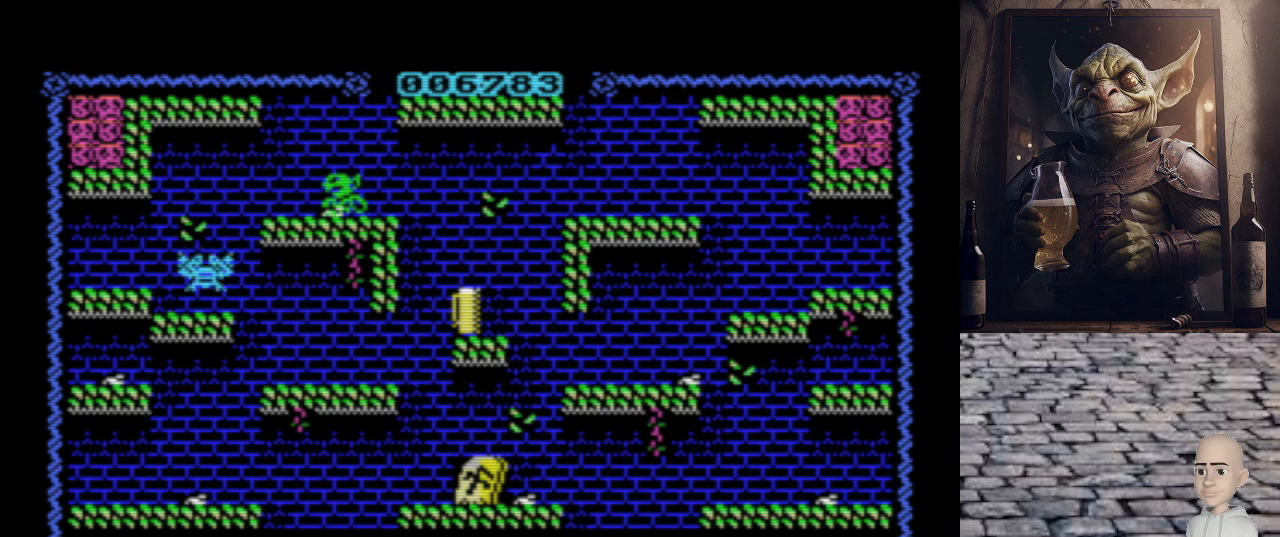
{"keys": [], "events": [[320, "space", "down"], [440, "space", "up"]]}
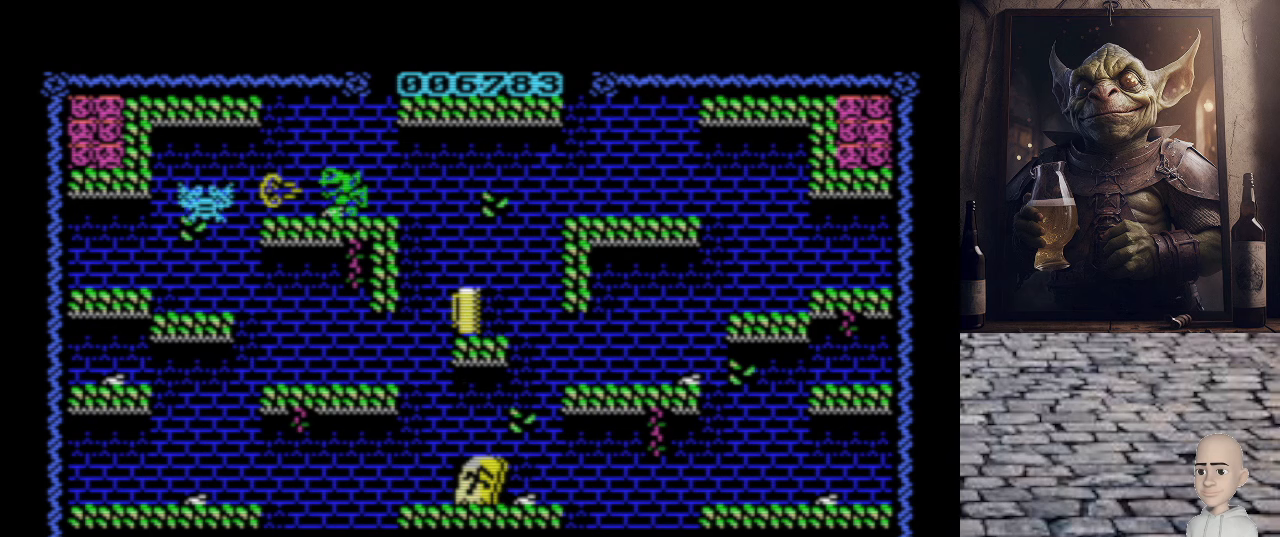
{"keys": [], "events": []}
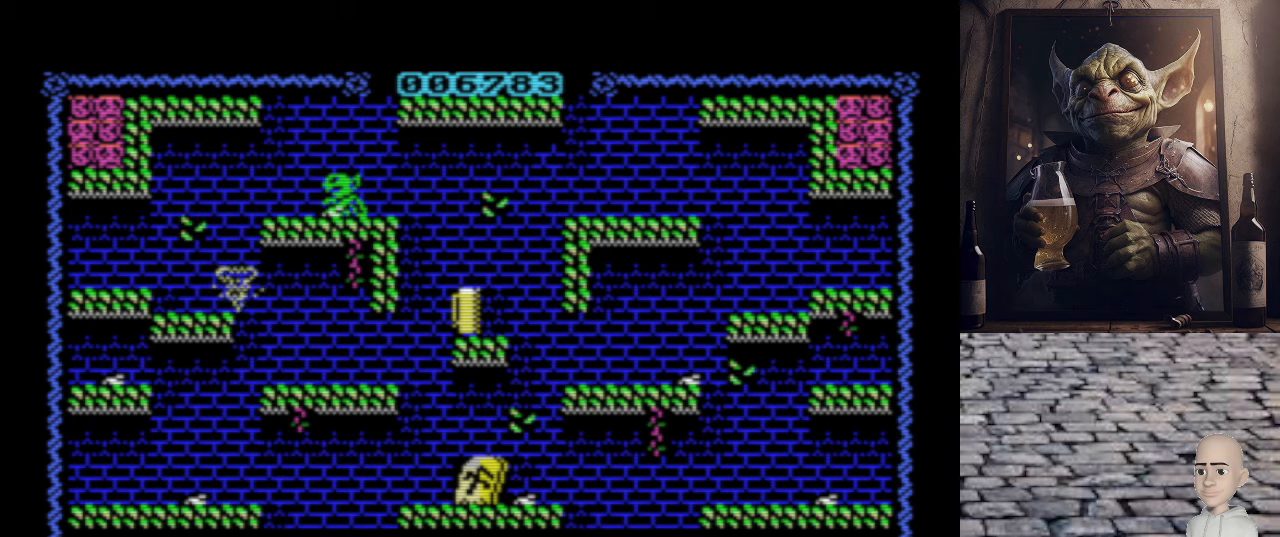
{"keys": ["o"], "events": [[20, "q", "down"], [220, "o", "down"], [220, "q", "up"]]}
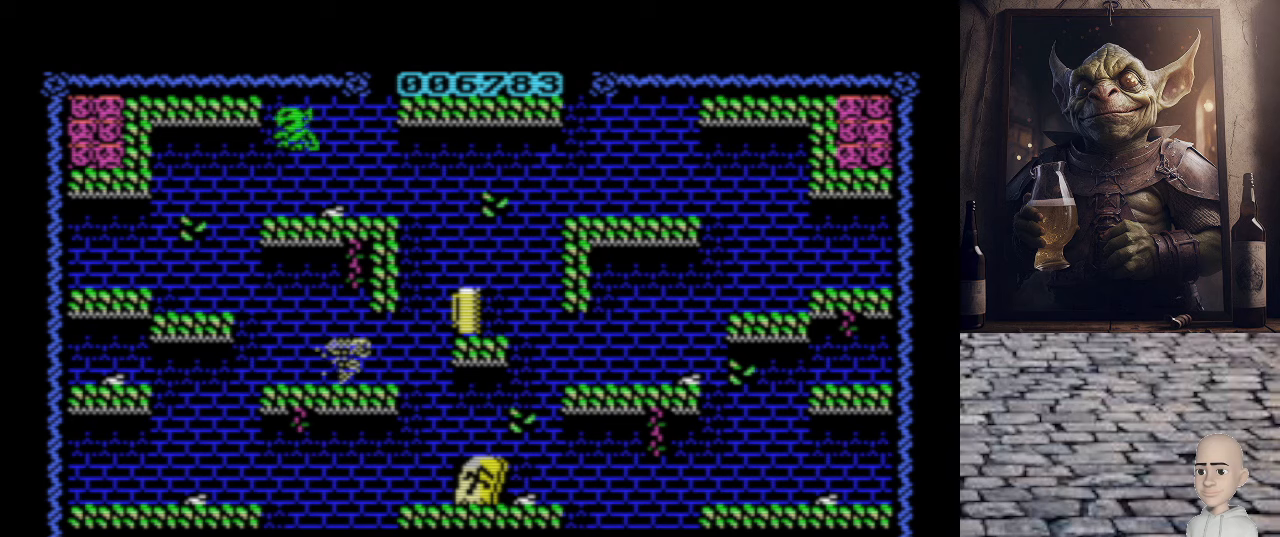
{"keys": ["o"], "events": []}
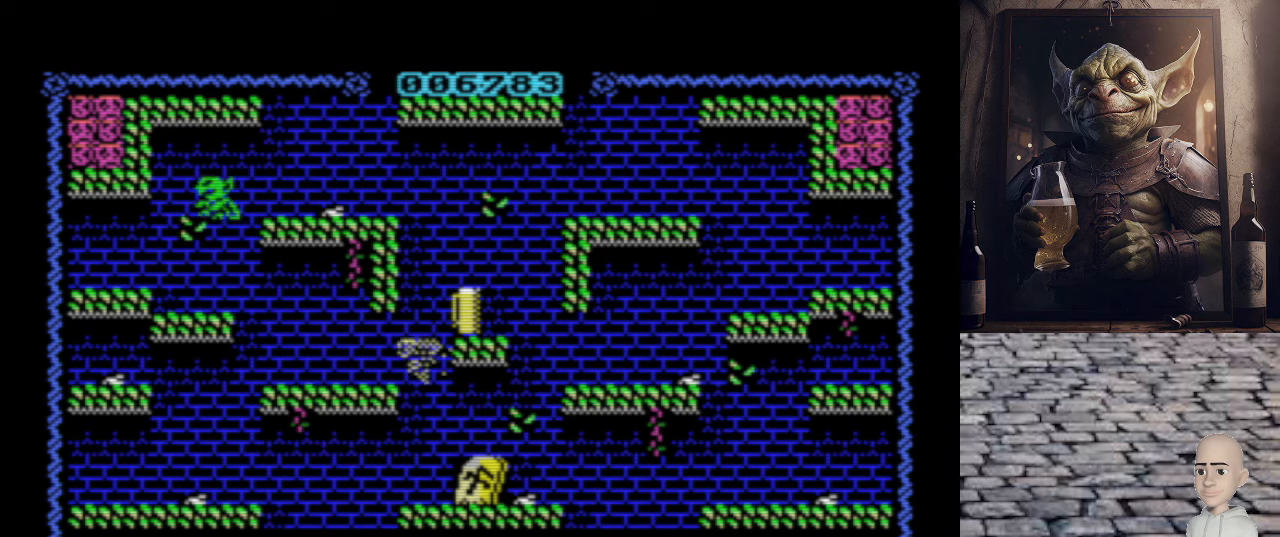
{"keys": ["p"], "events": [[240, "o", "up"], [280, "p", "down"]]}
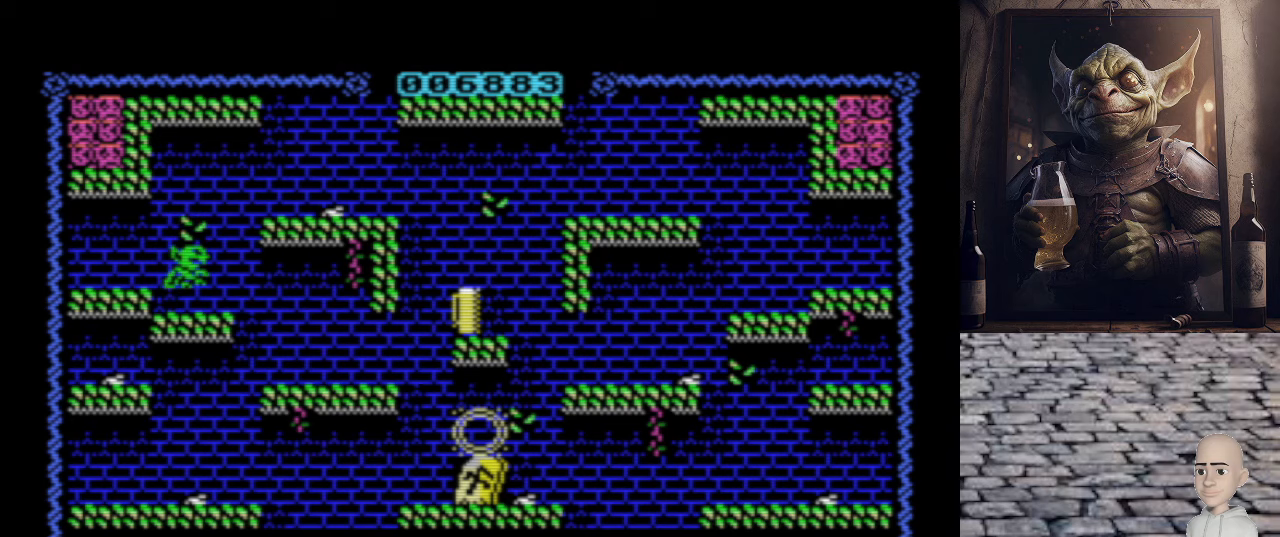
{"keys": ["p"], "events": []}